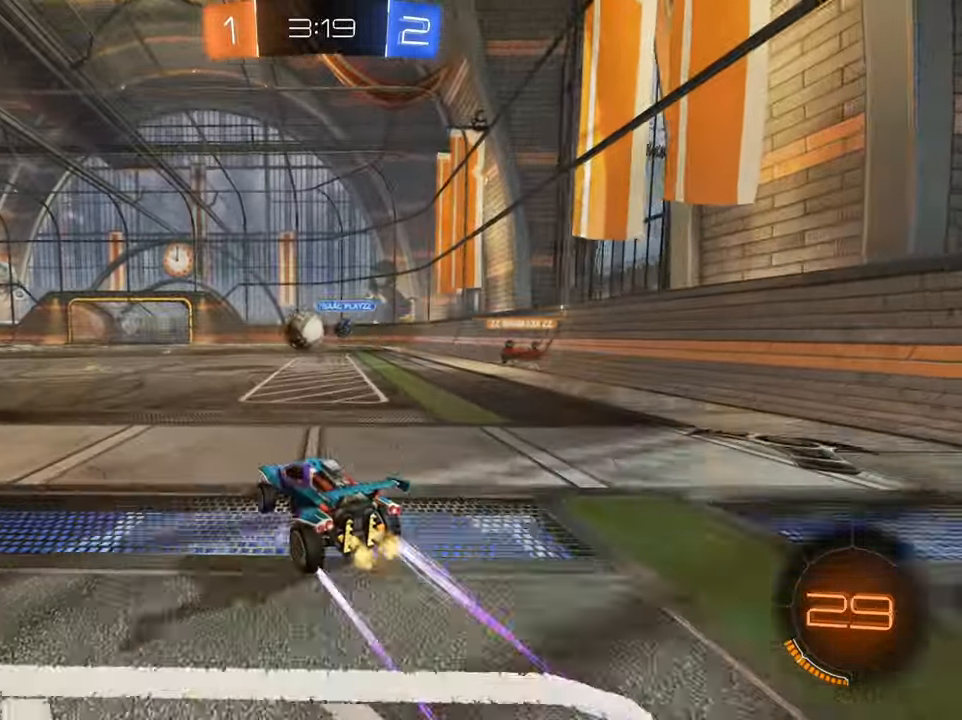
Gameplay with a controller (Xbox layout); each line is a JSON object with the inputs held at the frame after it. "events" lists button and stick changes between this image and that frame as [ms after this image, input, new state], when the widget could be followed in between.
{"buttons": ["R2"], "left_stick": "right", "right_stick": "center", "events": [[233, "left_stick", "down-left"], [367, "left_stick", "center"], [484, "left_stick", "right"]]}
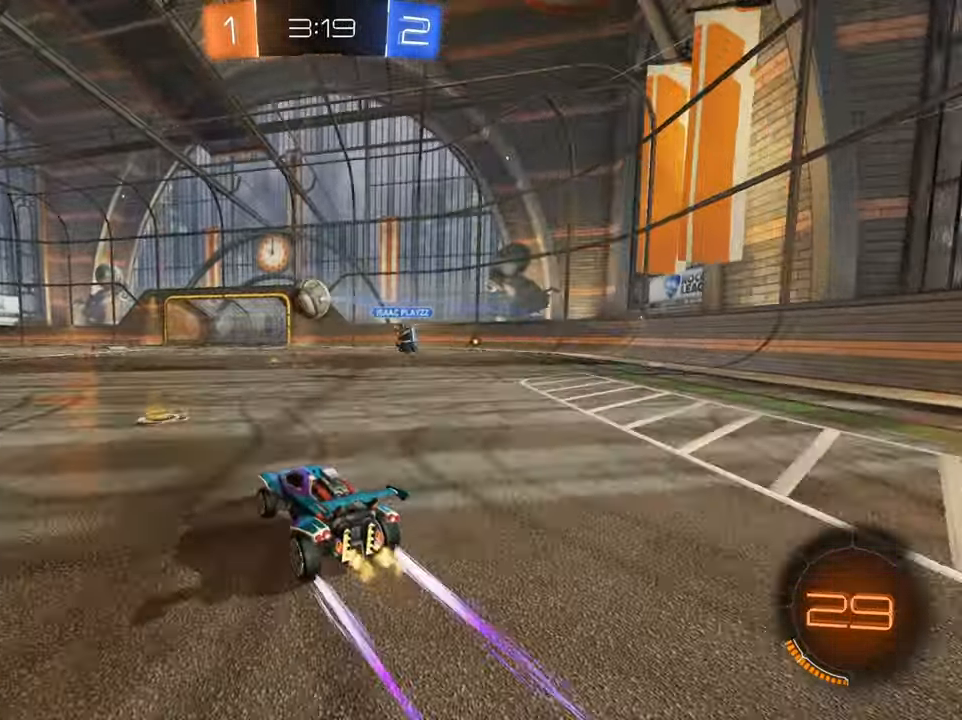
{"buttons": ["R2"], "left_stick": "center", "right_stick": "center", "events": [[250, "left_stick", "center"], [401, "left_stick", "right"], [501, "left_stick", "center"]]}
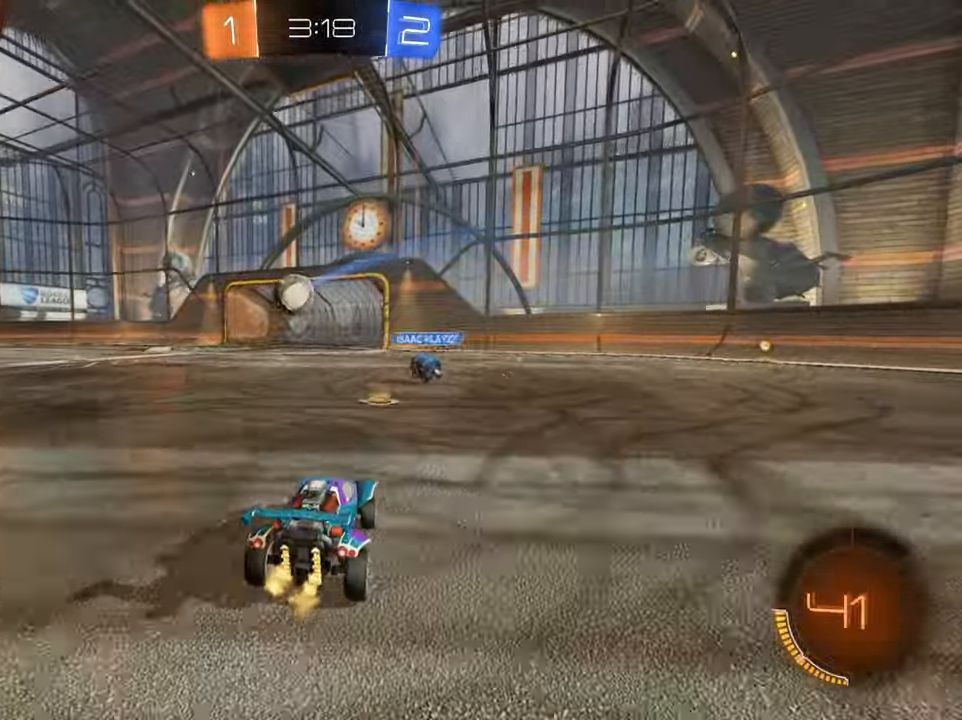
{"buttons": ["R2"], "left_stick": "left", "right_stick": "center", "events": [[66, "left_stick", "left"], [233, "B", "down"], [333, "left_stick", "center"], [417, "left_stick", "left"], [500, "B", "up"]]}
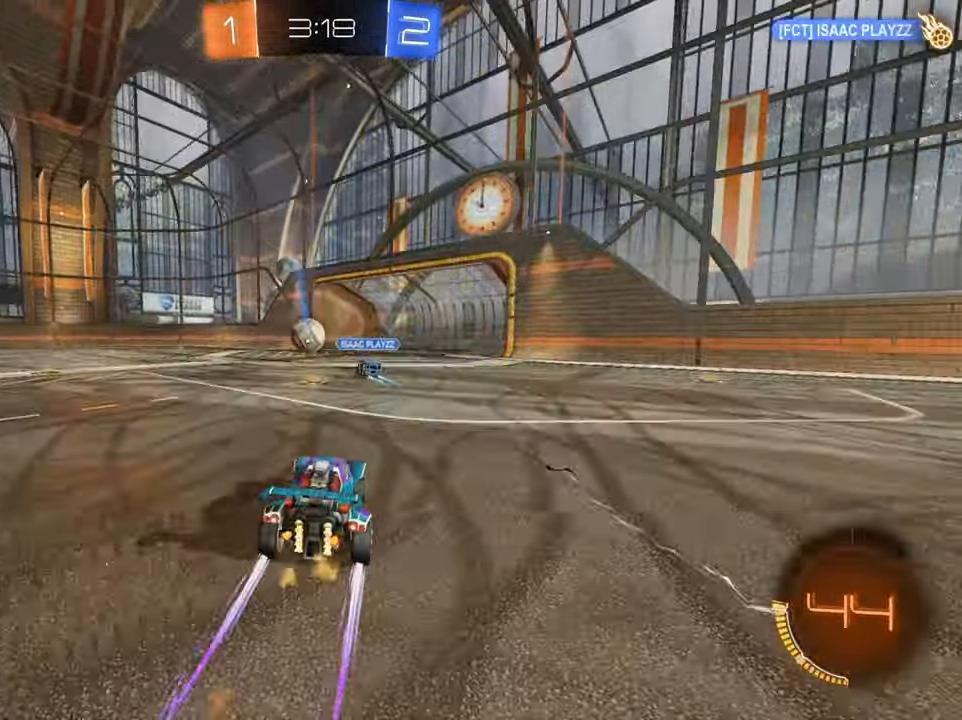
{"buttons": ["R2"], "left_stick": "center", "right_stick": "center", "events": [[34, "left_stick", "center"], [250, "left_stick", "right"], [451, "left_stick", "center"]]}
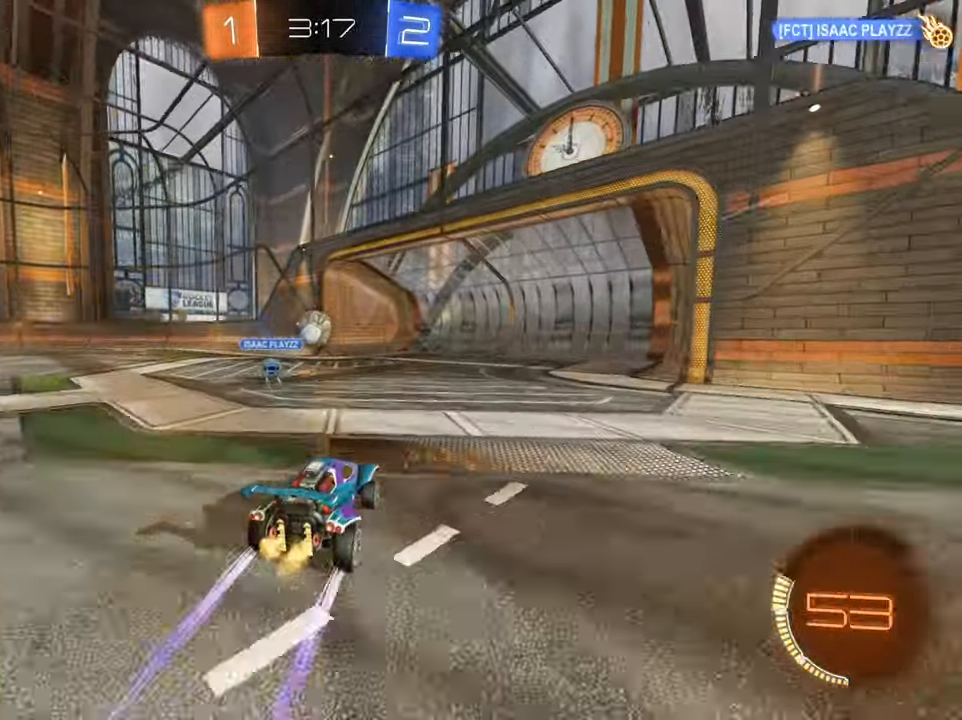
{"buttons": ["L2"], "left_stick": "left", "right_stick": "center", "events": [[183, "left_stick", "left"], [400, "L2", "down"], [467, "R2", "up"]]}
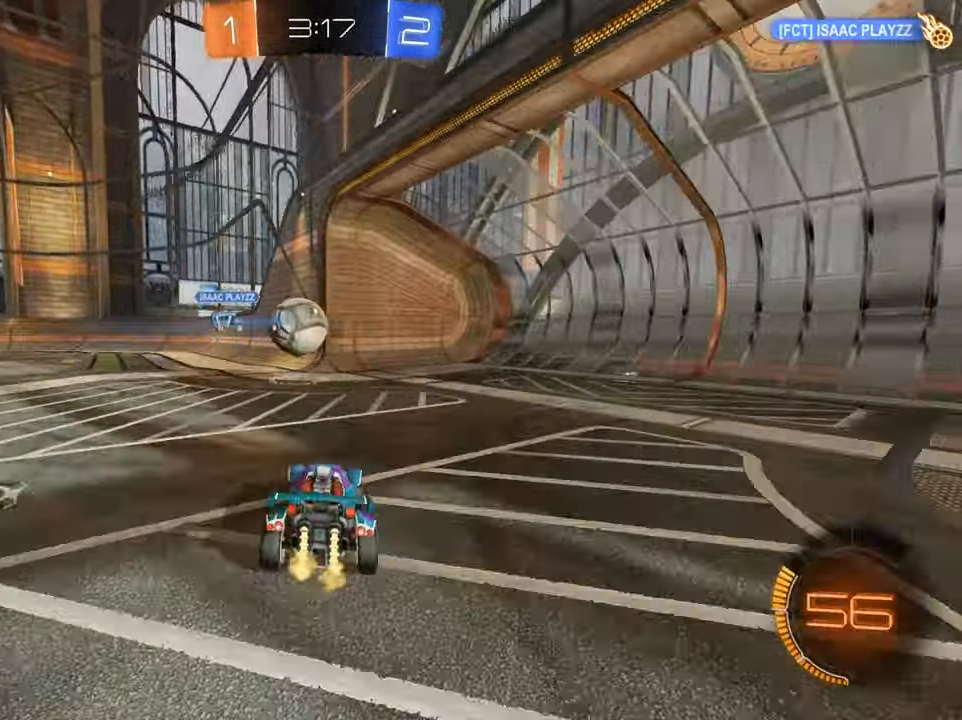
{"buttons": ["R2"], "left_stick": "down-left", "right_stick": "center", "events": [[184, "L2", "up"], [200, "R2", "down"], [284, "left_stick", "down-left"], [317, "B", "down"], [467, "B", "up"]]}
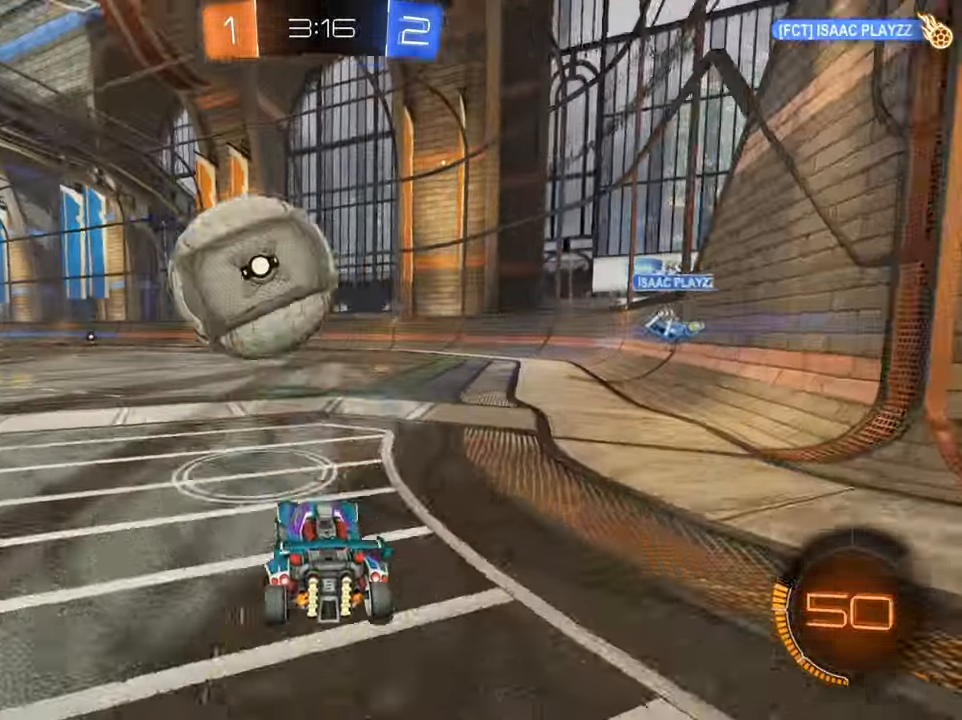
{"buttons": ["B", "R2"], "left_stick": "right", "right_stick": "center", "events": [[133, "B", "down"], [133, "left_stick", "right"]]}
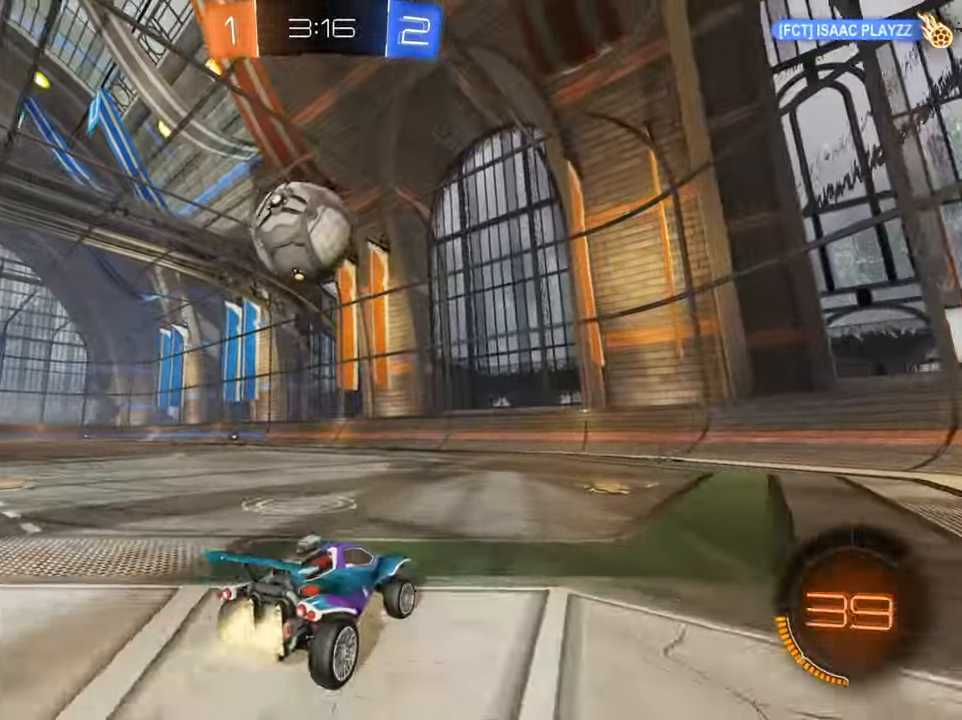
{"buttons": ["B", "R2"], "left_stick": "left", "right_stick": "center", "events": [[134, "left_stick", "left"]]}
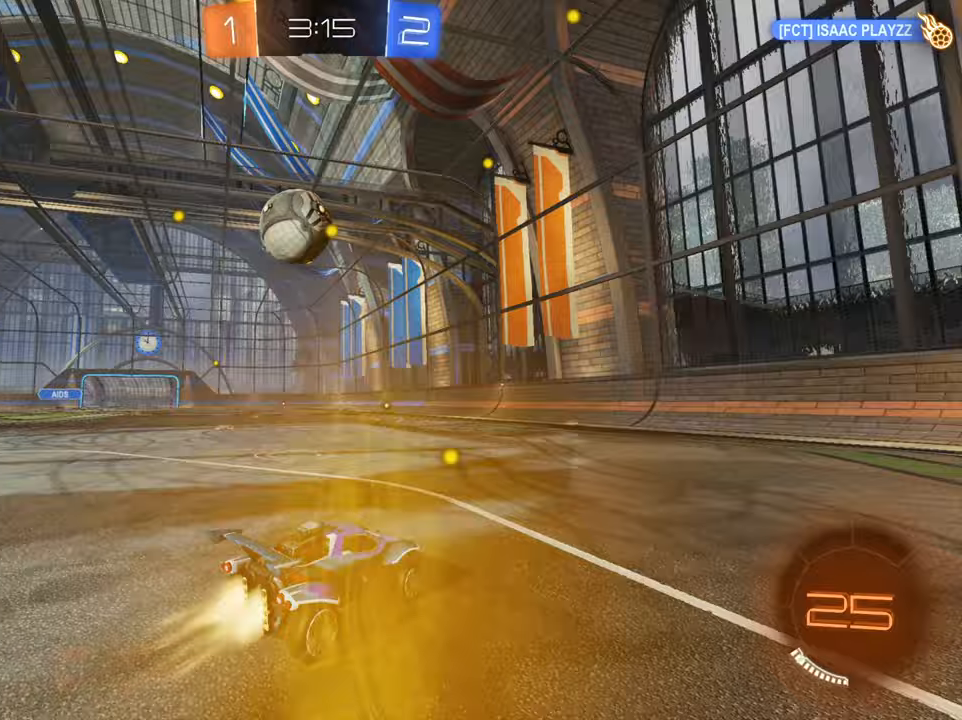
{"buttons": ["B", "R2"], "left_stick": "down-left", "right_stick": "center", "events": [[17, "left_stick", "down-left"], [167, "left_stick", "center"], [467, "left_stick", "down-left"]]}
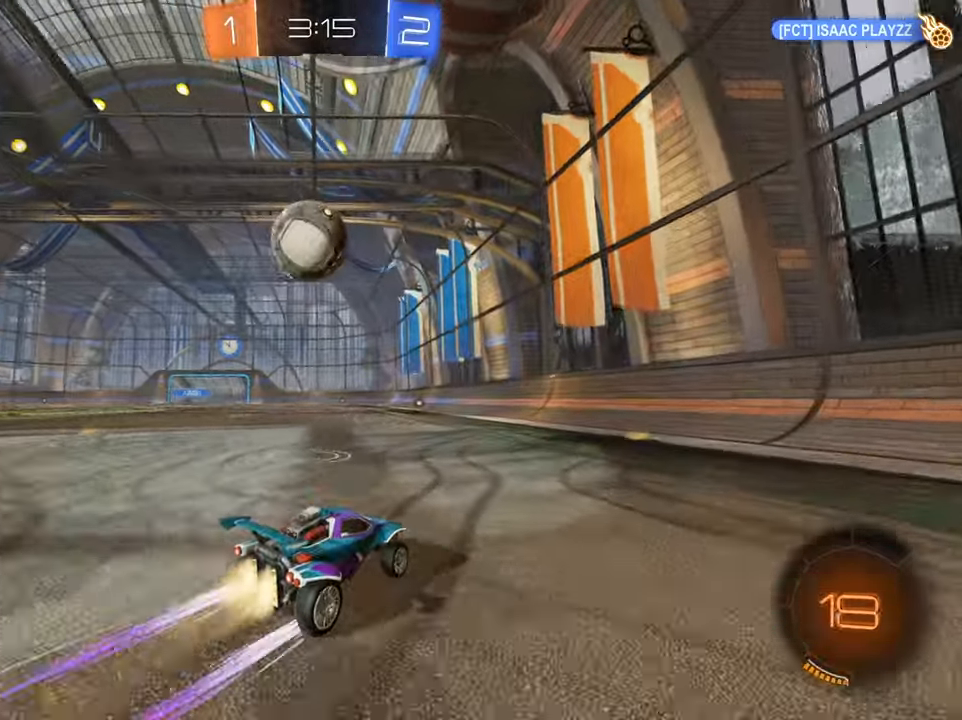
{"buttons": ["R2"], "left_stick": "left", "right_stick": "center", "events": [[100, "left_stick", "center"], [133, "B", "up"], [300, "A", "down"], [317, "left_stick", "left"], [467, "A", "up"]]}
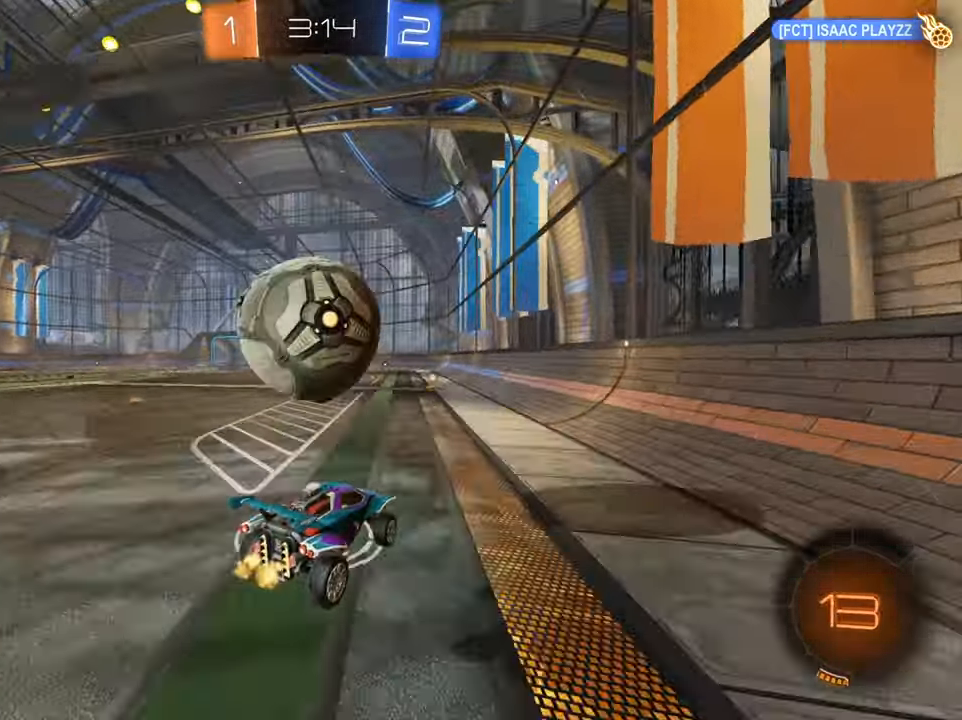
{"buttons": ["X", "R2"], "left_stick": "left", "right_stick": "center", "events": [[34, "A", "down"], [234, "A", "up"], [267, "X", "down"]]}
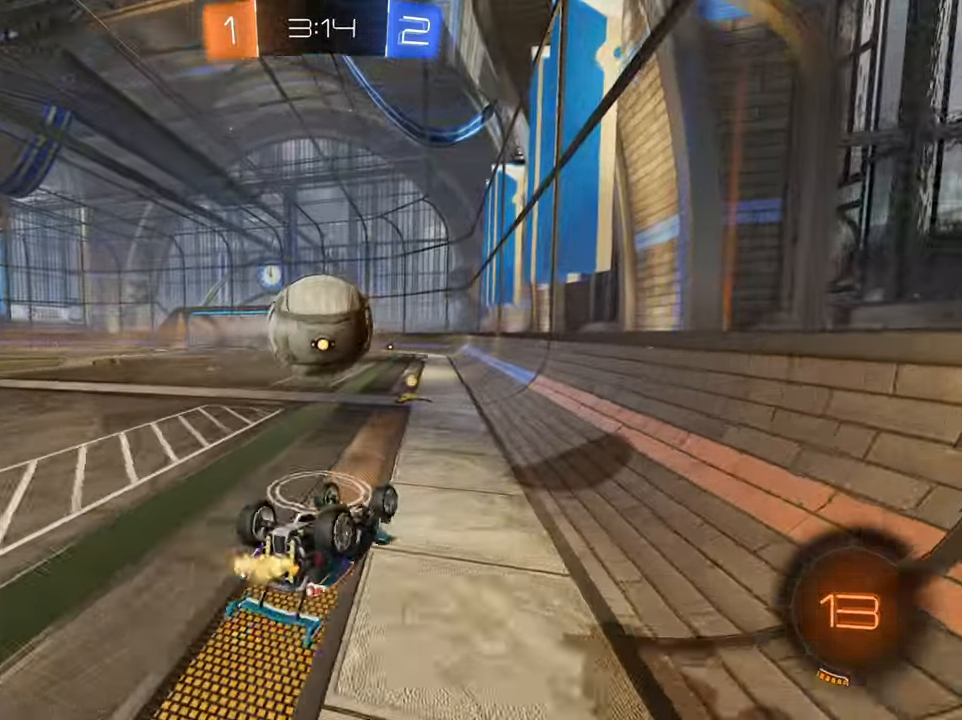
{"buttons": ["R2"], "left_stick": "left", "right_stick": "center", "events": [[333, "X", "up"], [333, "left_stick", "center"], [384, "left_stick", "left"]]}
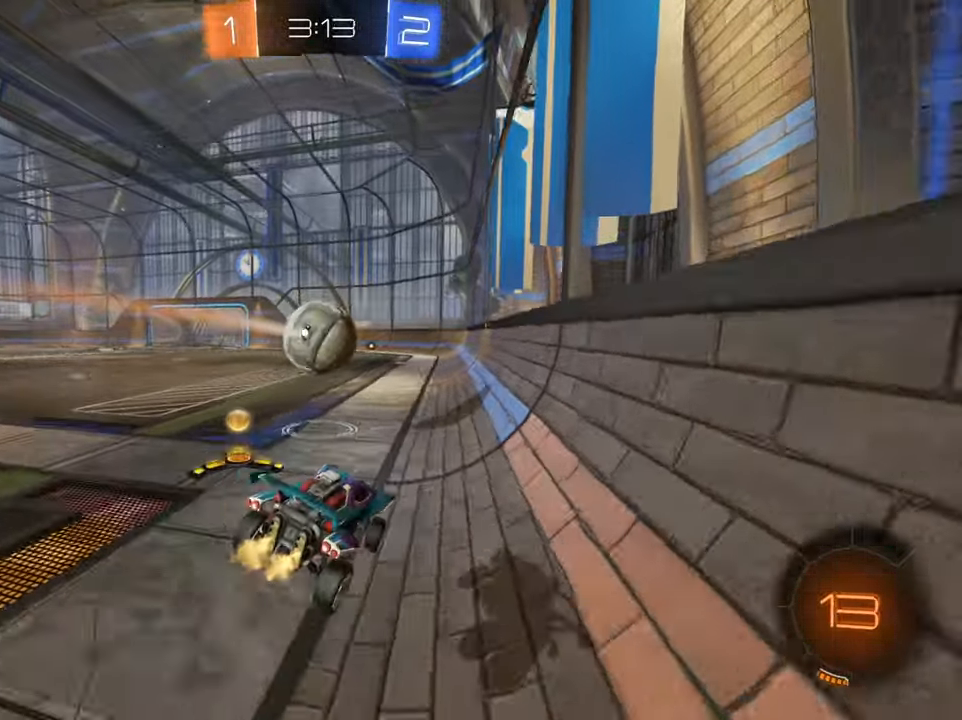
{"buttons": ["B", "R2"], "left_stick": "up-right", "right_stick": "center", "events": [[117, "left_stick", "center"], [201, "left_stick", "up-right"], [234, "B", "down"]]}
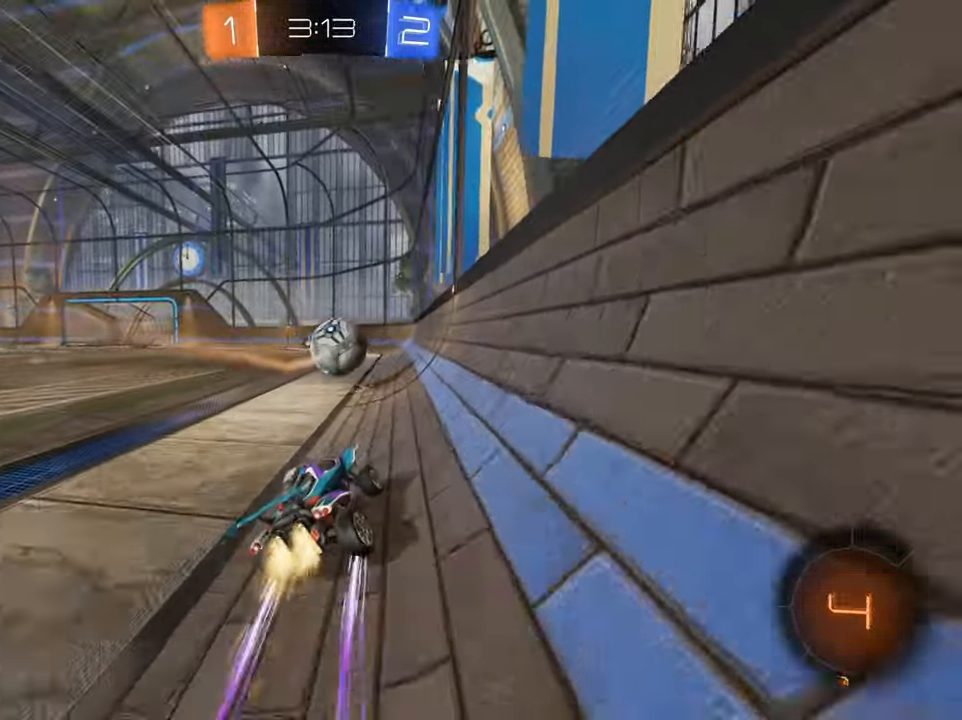
{"buttons": ["R2"], "left_stick": "center", "right_stick": "center", "events": [[50, "left_stick", "center"], [200, "B", "up"], [233, "left_stick", "down"], [267, "A", "down"], [500, "A", "up"], [500, "left_stick", "center"]]}
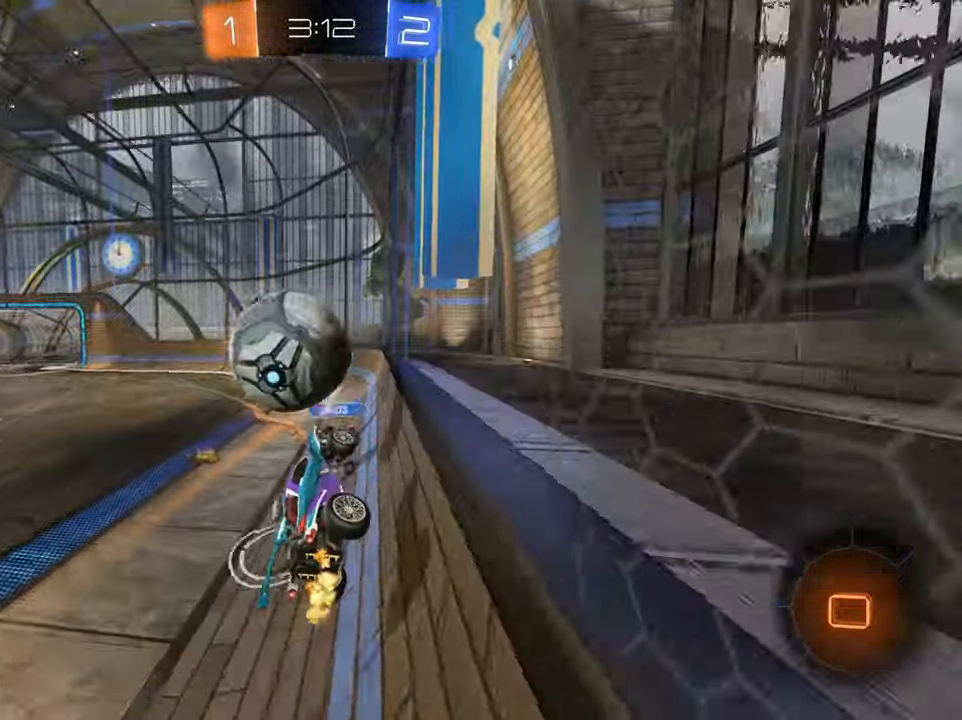
{"buttons": ["R2"], "left_stick": "center", "right_stick": "center", "events": [[17, "left_stick", "up"], [84, "left_stick", "up-left"], [351, "left_stick", "left"], [467, "left_stick", "center"]]}
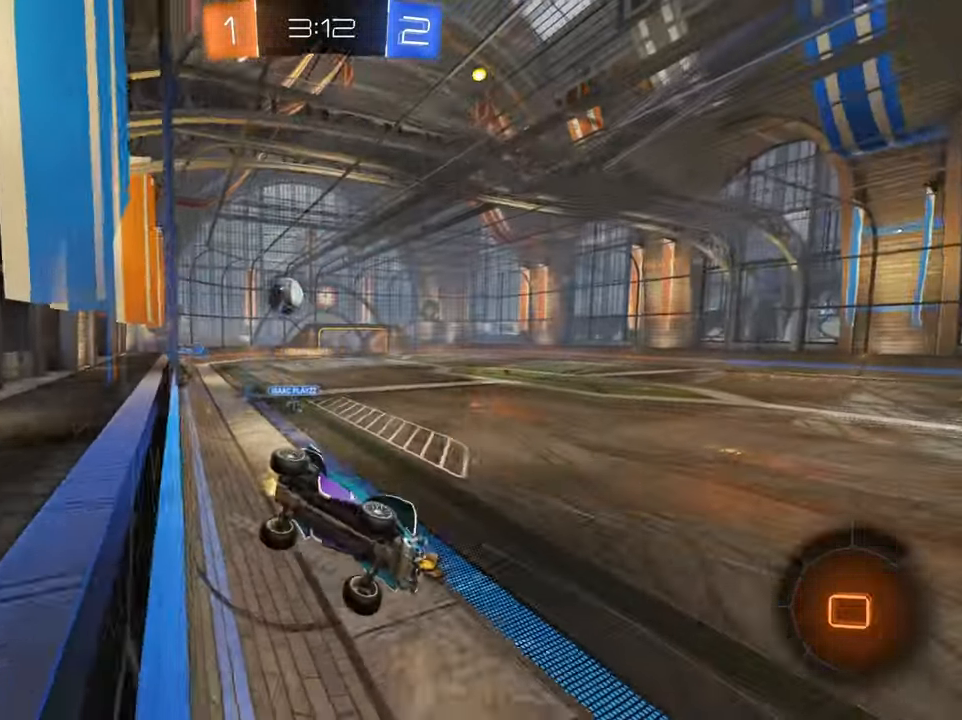
{"buttons": ["R2"], "left_stick": "center", "right_stick": "center", "events": [[67, "left_stick", "down-left"], [384, "left_stick", "center"]]}
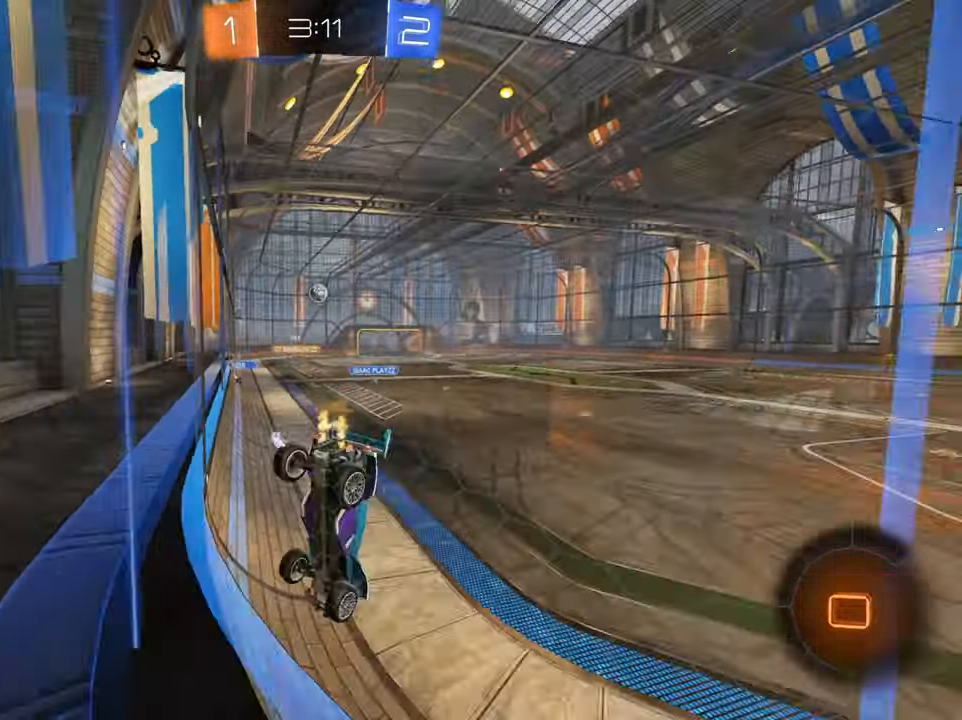
{"buttons": ["R2"], "left_stick": "right", "right_stick": "center", "events": [[67, "left_stick", "right"]]}
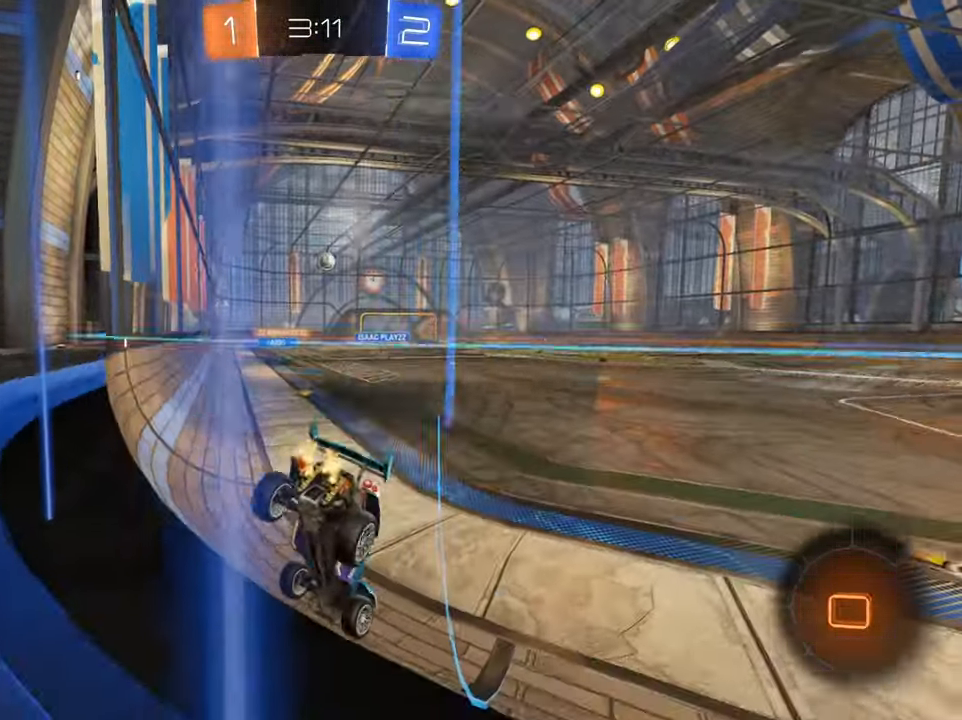
{"buttons": ["B", "R2"], "left_stick": "right", "right_stick": "center", "events": [[50, "X", "down"], [117, "X", "up"], [484, "B", "down"]]}
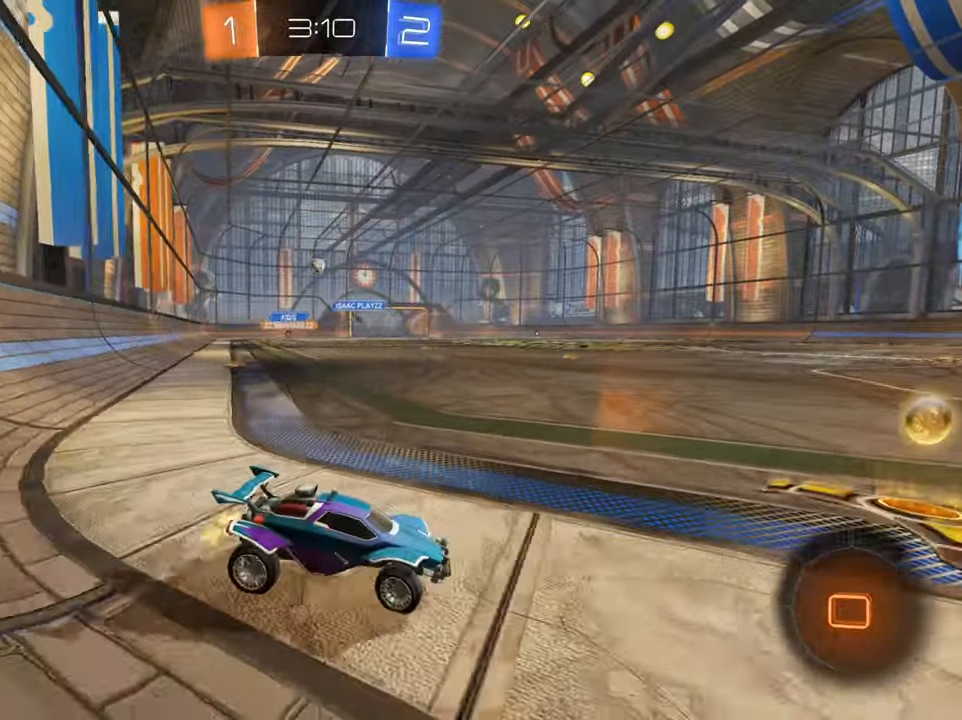
{"buttons": ["B", "R2"], "left_stick": "left", "right_stick": "center", "events": [[67, "left_stick", "left"]]}
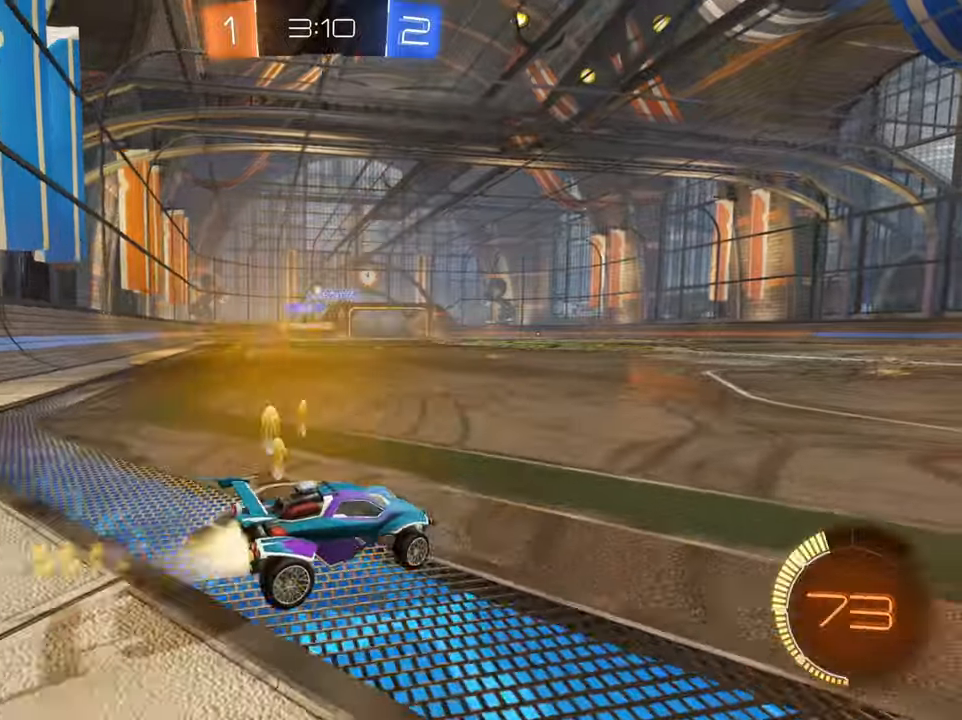
{"buttons": ["B", "R2"], "left_stick": "center", "right_stick": "center", "events": [[451, "left_stick", "center"]]}
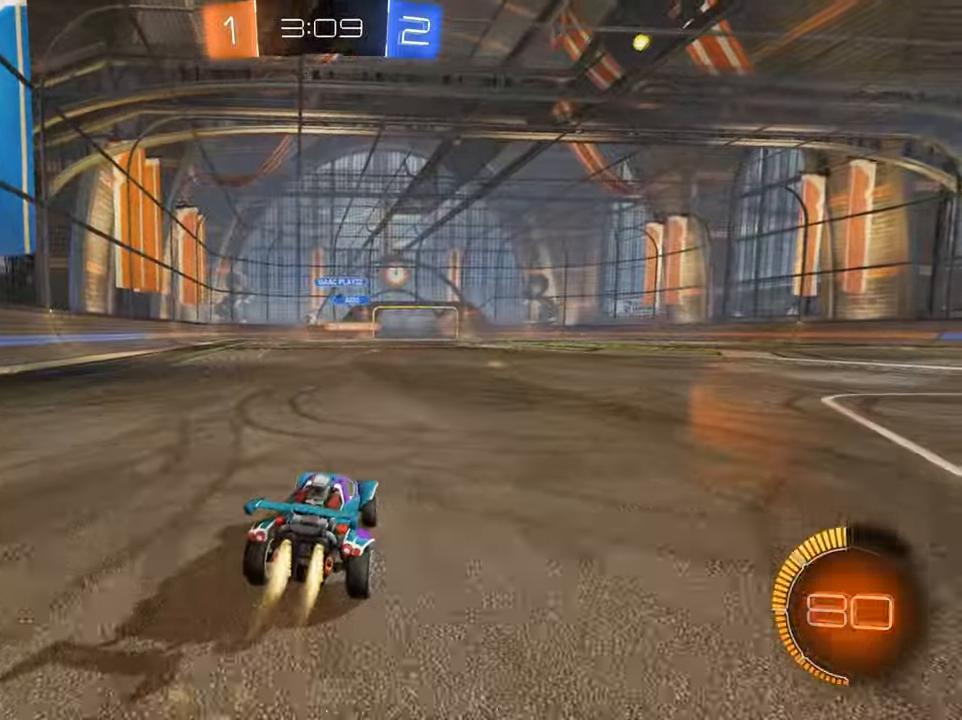
{"buttons": ["A", "R2"], "left_stick": "up", "right_stick": "center", "events": [[166, "B", "up"], [233, "left_stick", "up"], [283, "A", "down"], [350, "A", "up"], [450, "A", "down"]]}
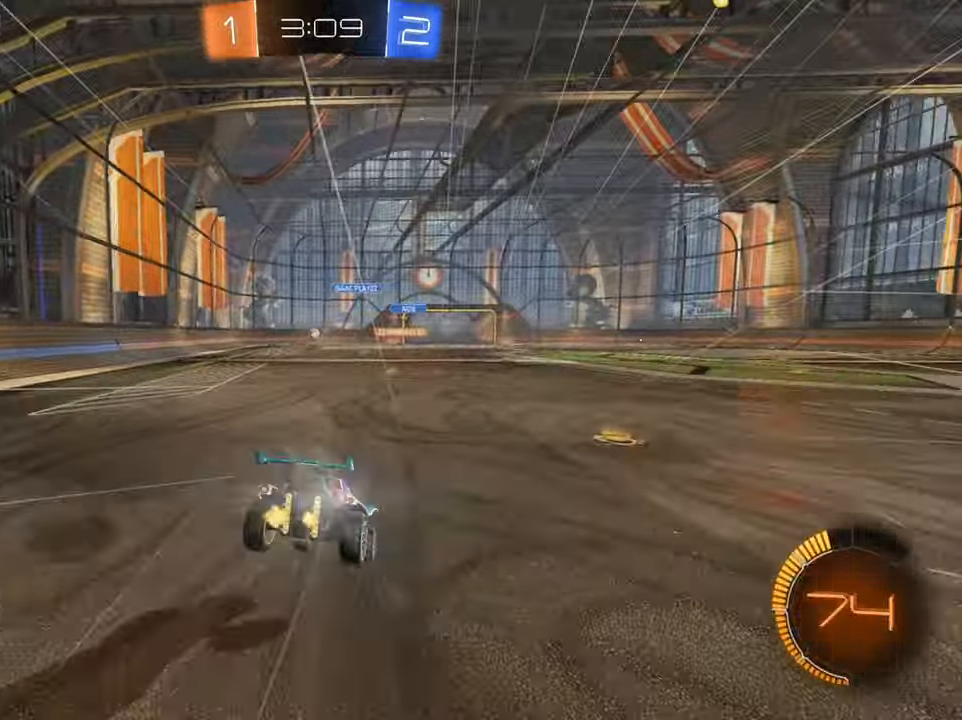
{"buttons": ["R2"], "left_stick": "up", "right_stick": "center", "events": [[17, "A", "up"]]}
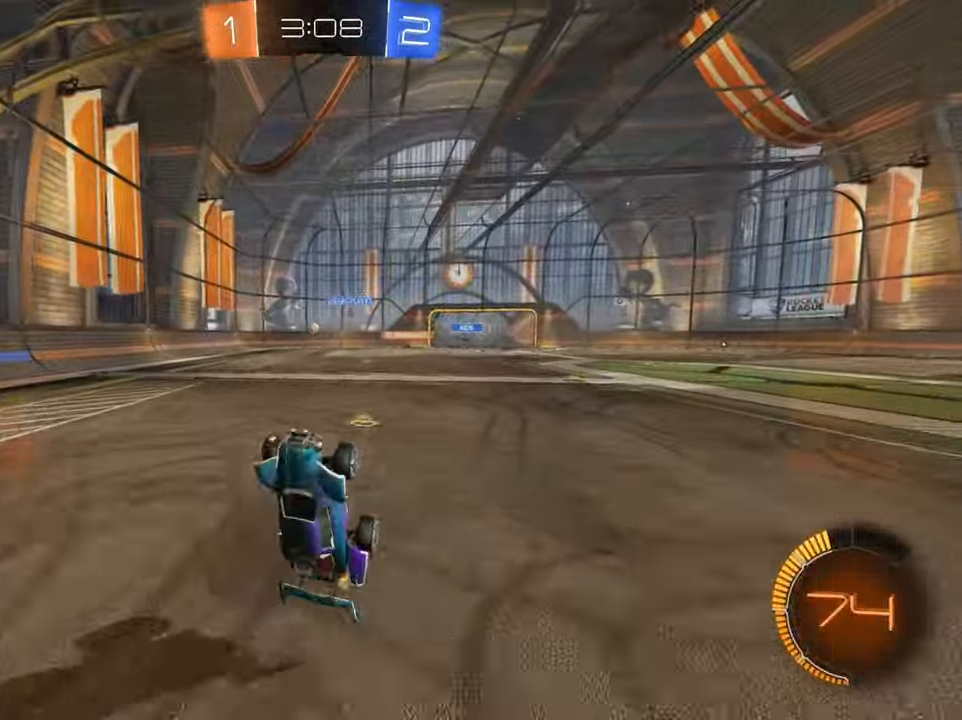
{"buttons": ["R2"], "left_stick": "center", "right_stick": "center", "events": [[216, "left_stick", "center"]]}
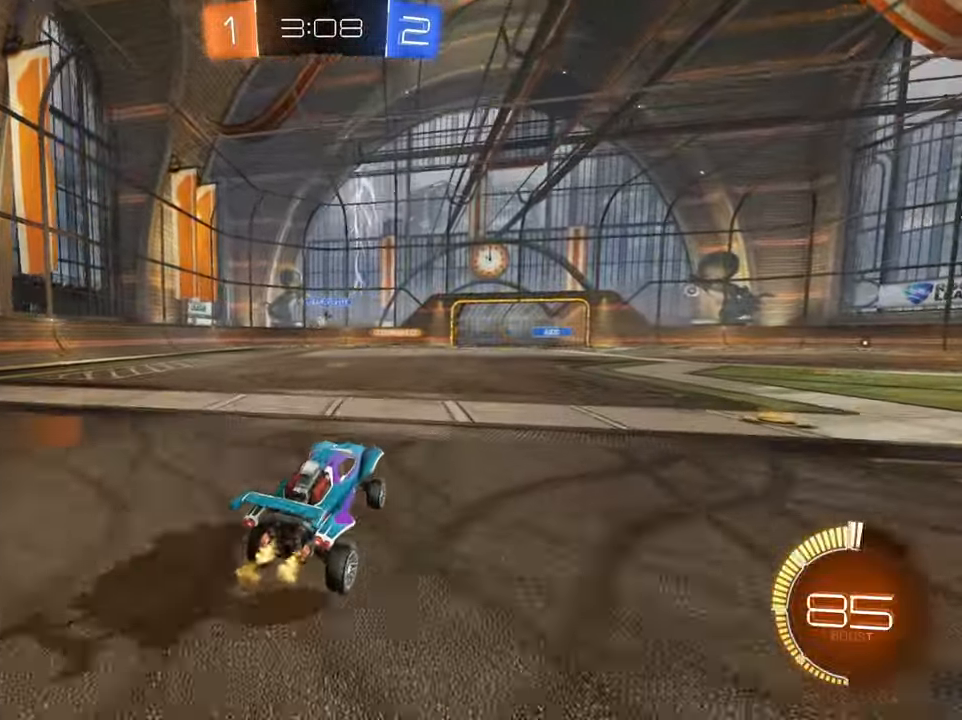
{"buttons": ["R2"], "left_stick": "left", "right_stick": "center", "events": [[150, "B", "down"], [200, "left_stick", "left"], [367, "left_stick", "center"], [400, "B", "up"], [484, "left_stick", "left"]]}
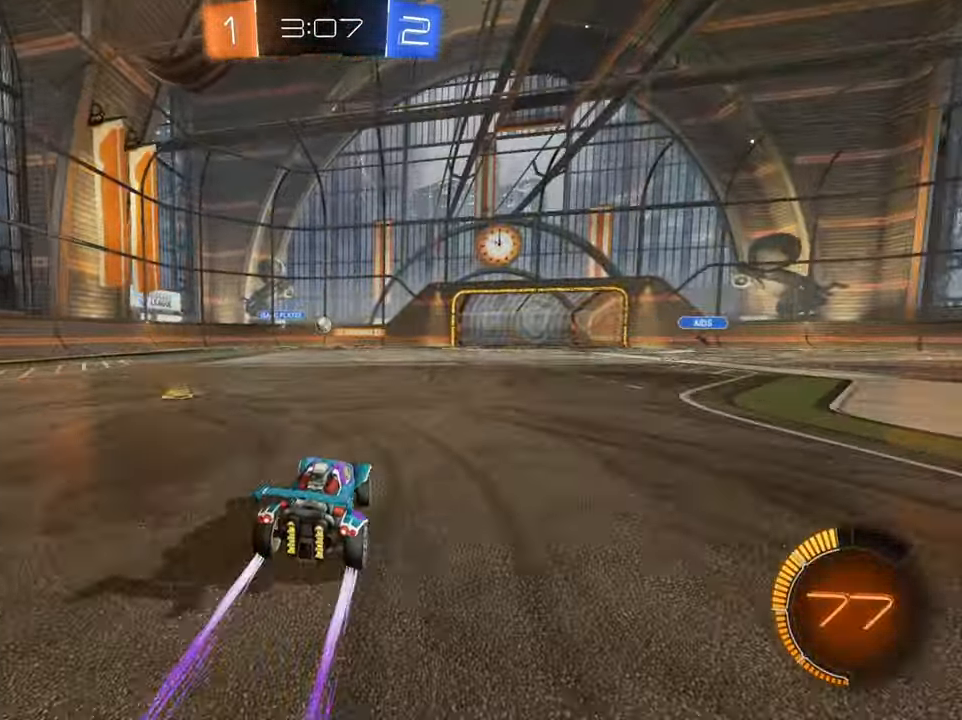
{"buttons": ["R2"], "left_stick": "right", "right_stick": "center", "events": [[100, "left_stick", "right"], [317, "Y", "down"], [400, "Y", "up"]]}
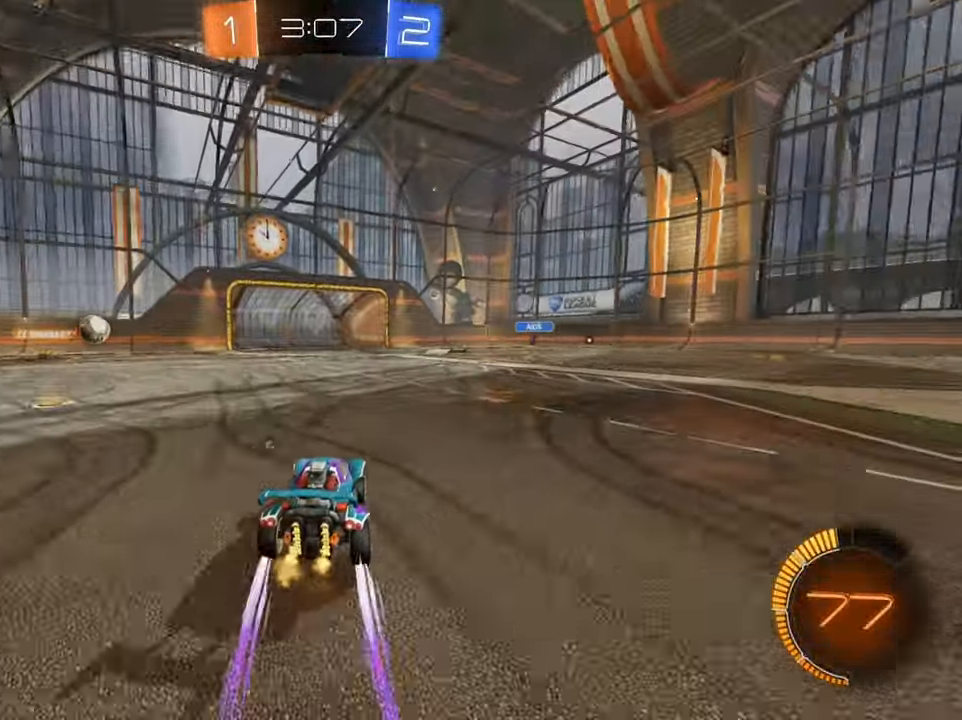
{"buttons": ["Y", "R2"], "left_stick": "down-left", "right_stick": "center", "events": [[250, "B", "down"], [350, "left_stick", "down-left"], [417, "B", "up"], [484, "Y", "down"]]}
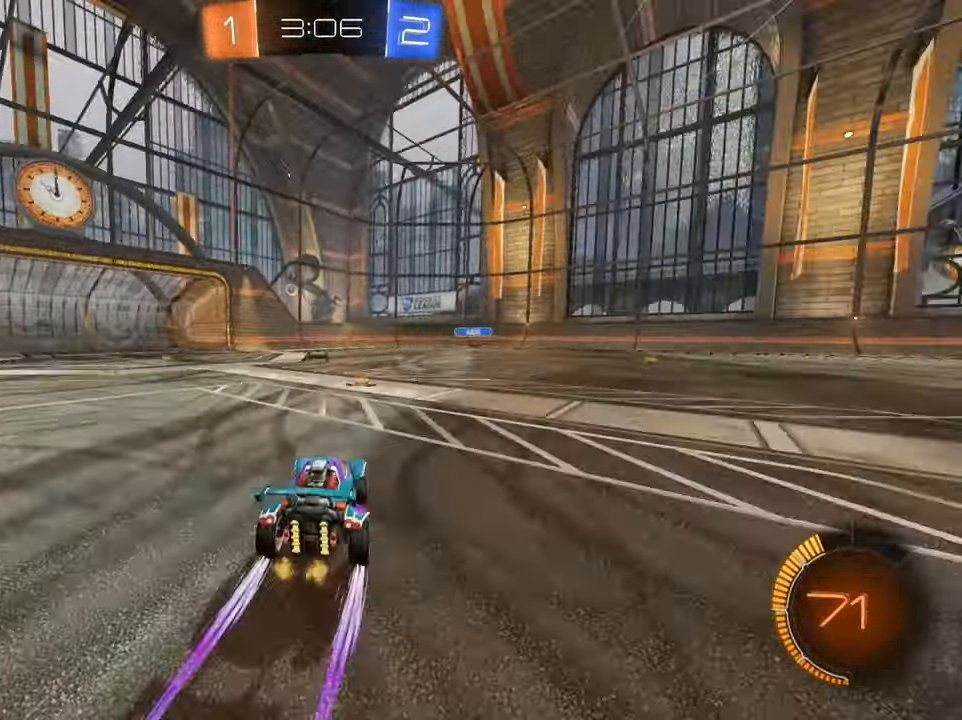
{"buttons": ["R2"], "left_stick": "right", "right_stick": "center", "events": [[33, "left_stick", "right"], [83, "Y", "up"]]}
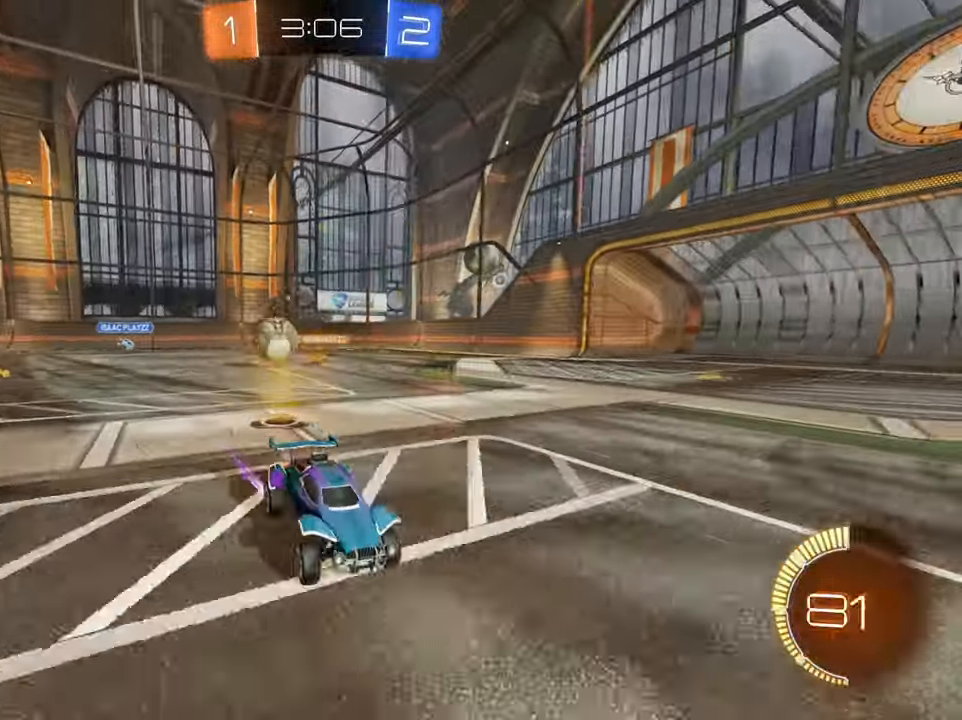
{"buttons": ["Y", "R2"], "left_stick": "right", "right_stick": "center", "events": [[451, "Y", "down"]]}
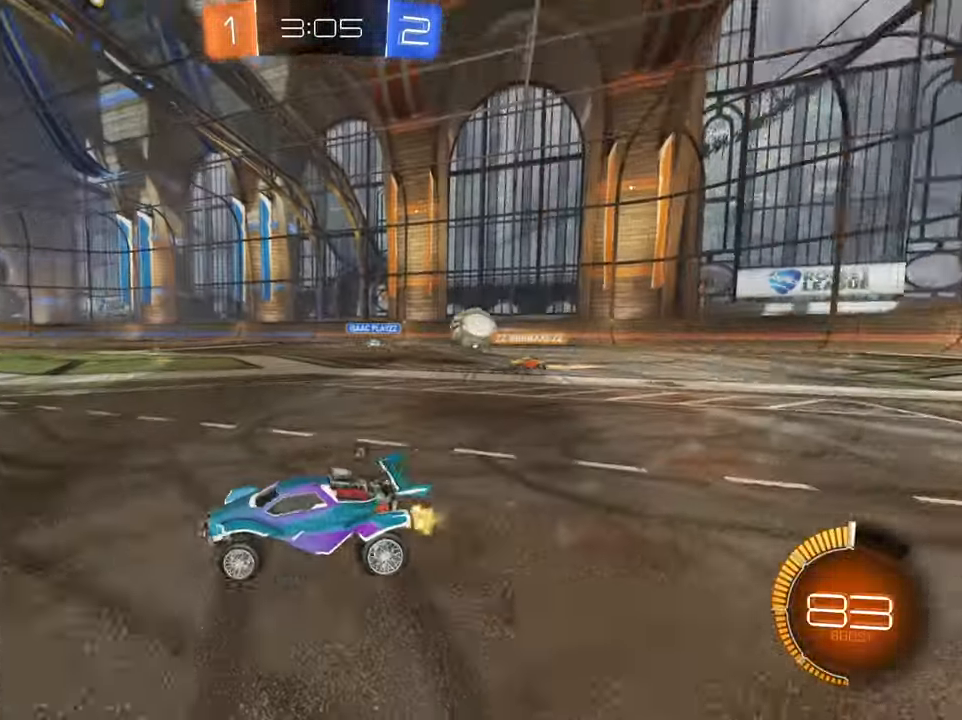
{"buttons": ["R2"], "left_stick": "down-left", "right_stick": "center", "events": [[16, "Y", "up"], [133, "left_stick", "center"], [200, "left_stick", "down-left"], [267, "Y", "down"], [384, "Y", "up"]]}